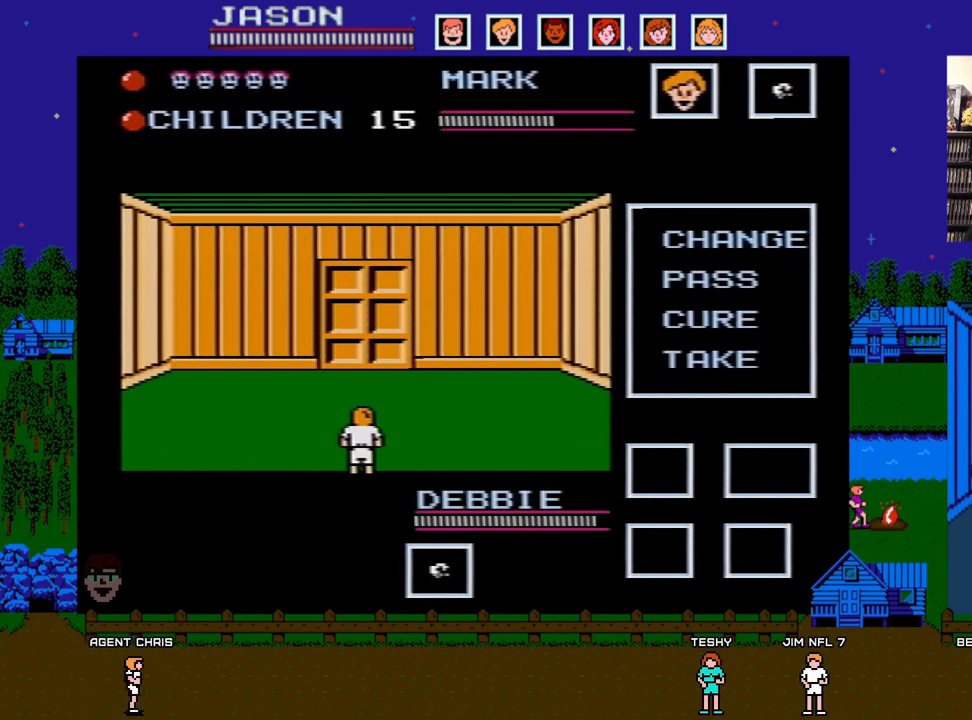
Gameplay with a controller (Nintendo layout); each line is a JSON object with the inputs held at the frame after it. "events" lists button and stick changes between this image and that frame as [ms after this image, input, new state], when the widget could be followed in between. Not read: L3 R3.
{"buttons": ["DPAD_UP"], "events": [[217, "DPAD_UP", "down"]]}
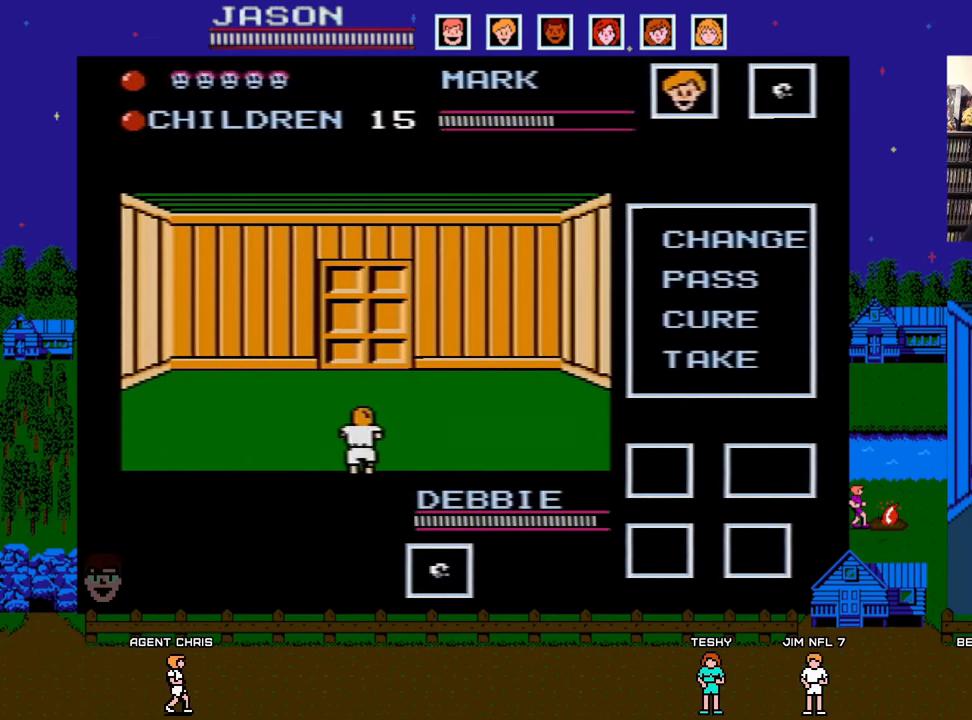
{"buttons": ["DPAD_UP"], "events": []}
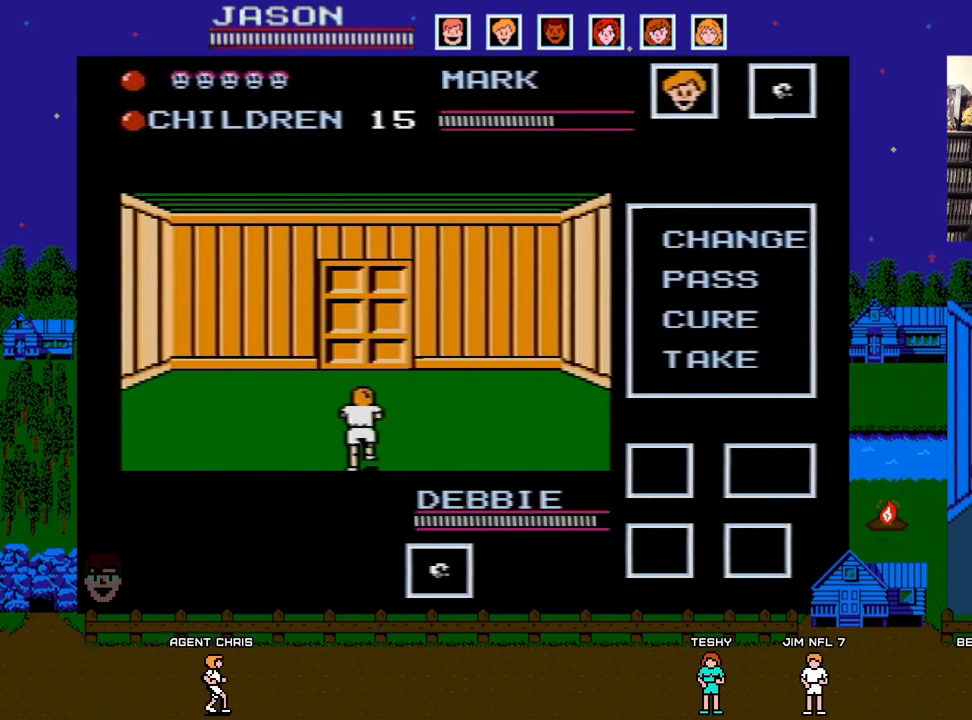
{"buttons": [], "events": [[400, "DPAD_UP", "up"]]}
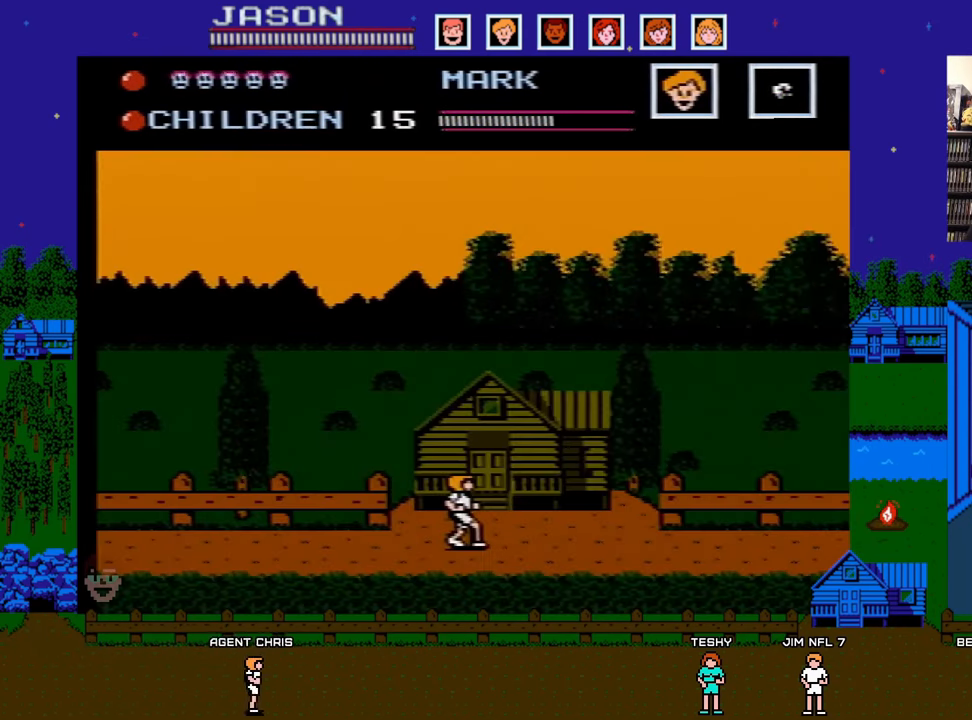
{"buttons": ["DPAD_RIGHT"], "events": [[250, "DPAD_RIGHT", "down"]]}
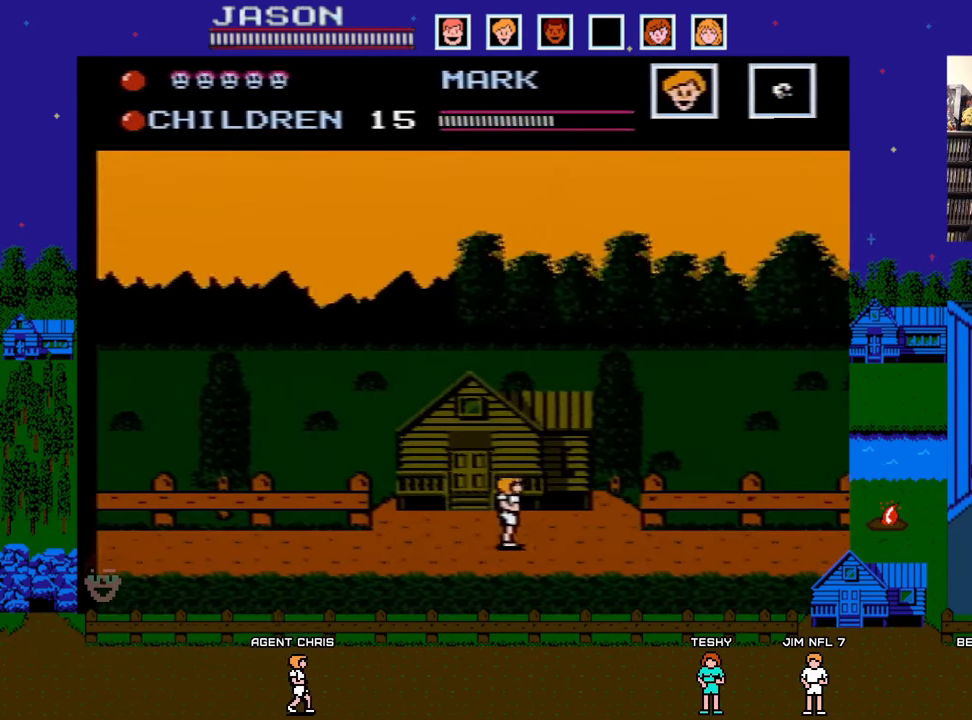
{"buttons": ["DPAD_RIGHT"], "events": []}
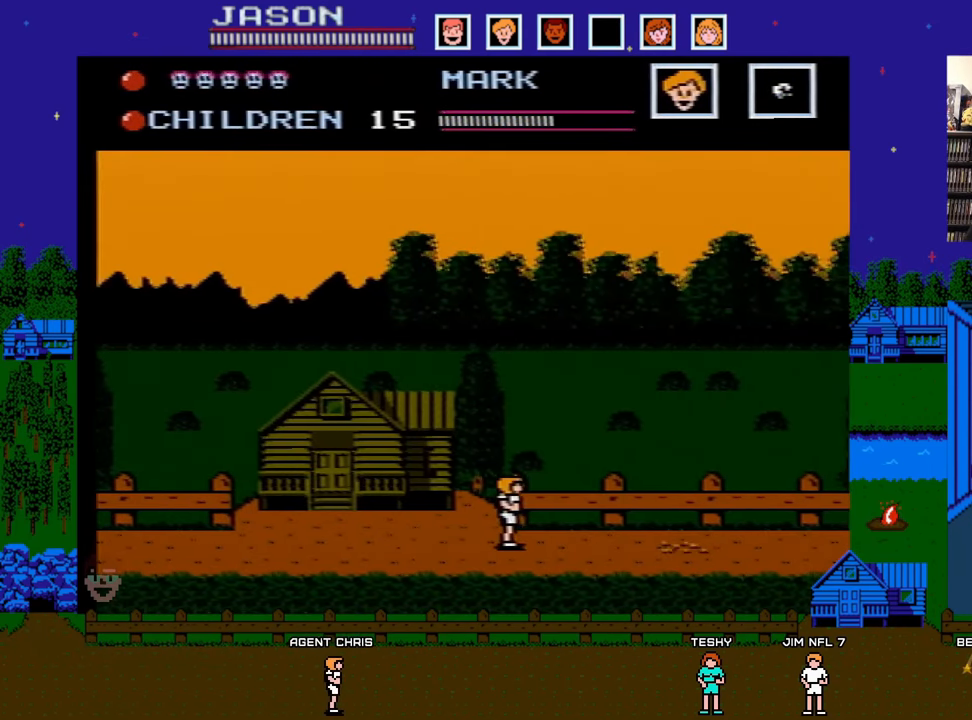
{"buttons": ["DPAD_RIGHT"], "events": [[233, "A", "down"], [467, "A", "up"]]}
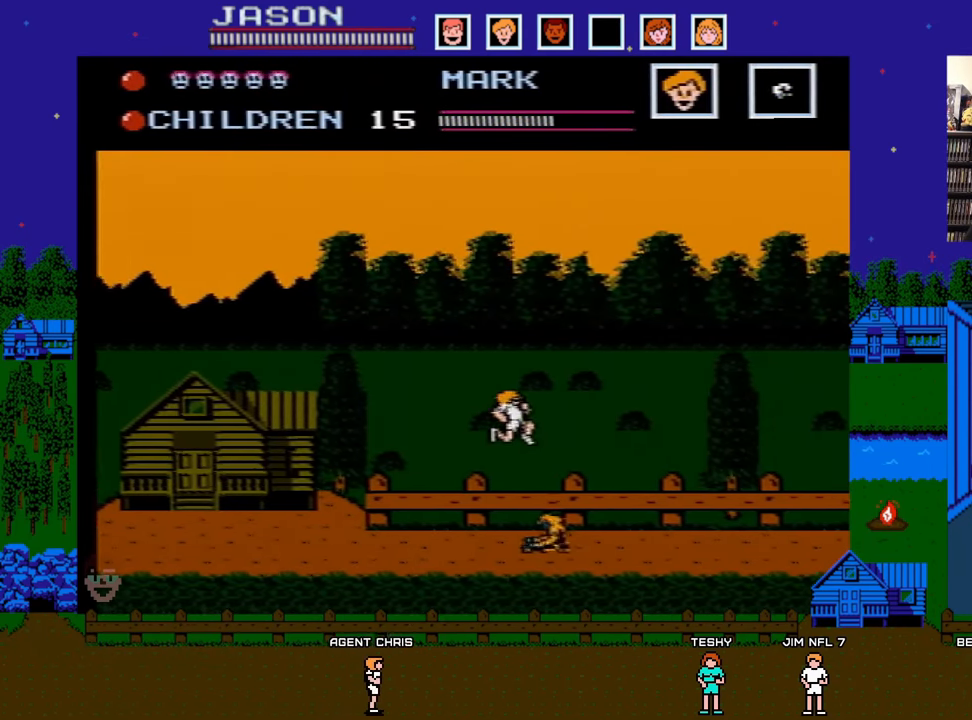
{"buttons": ["DPAD_RIGHT"], "events": []}
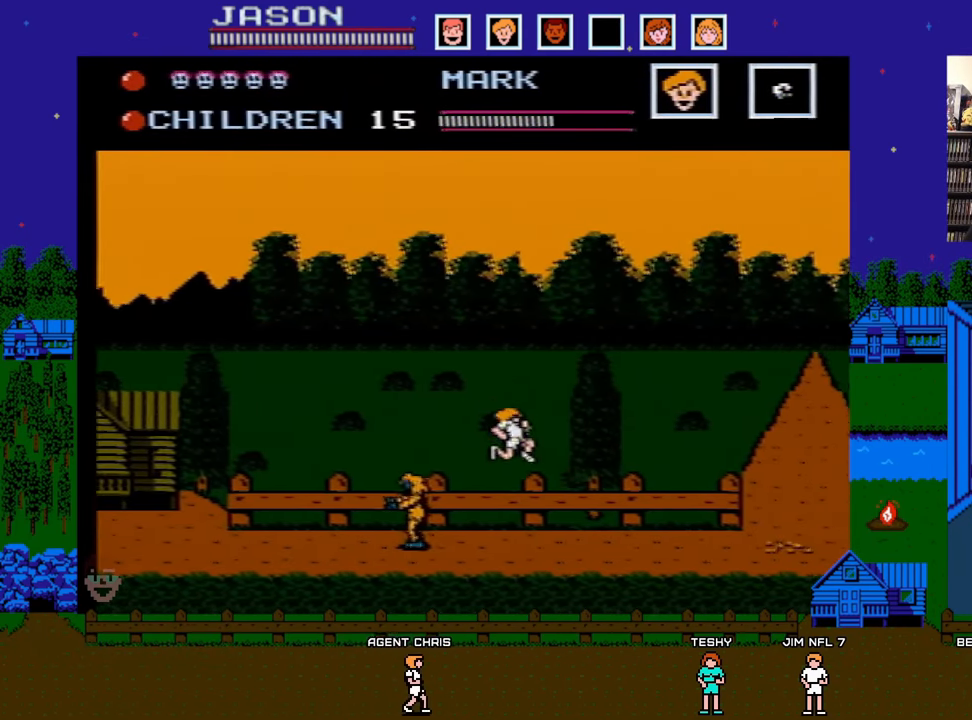
{"buttons": ["DPAD_RIGHT"], "events": []}
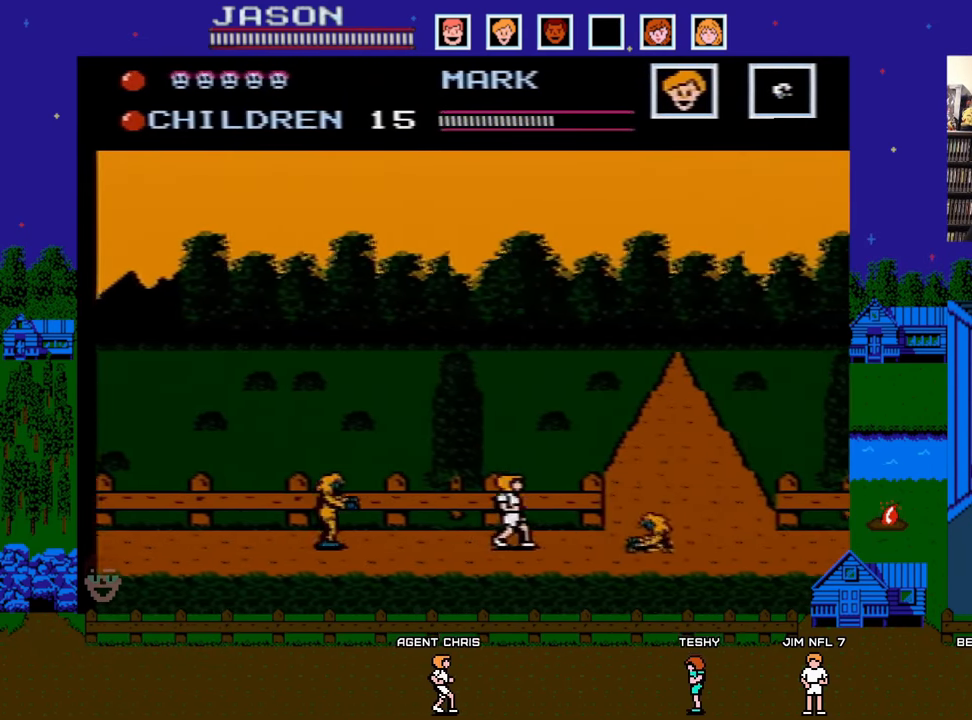
{"buttons": ["DPAD_RIGHT"], "events": [[117, "A", "down"], [433, "A", "up"]]}
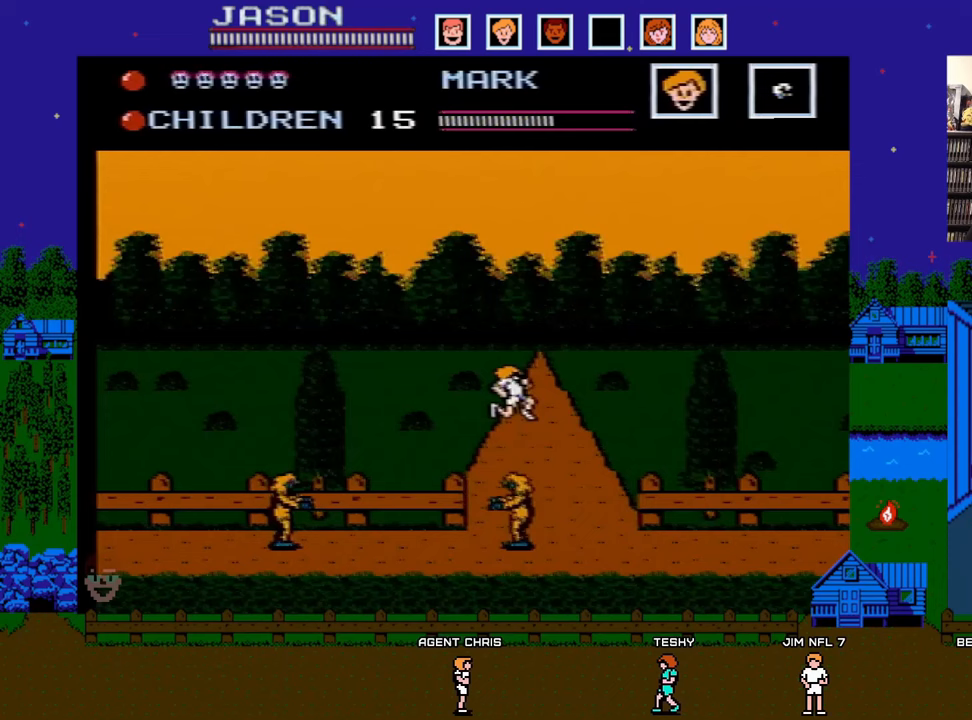
{"buttons": ["DPAD_RIGHT"], "events": []}
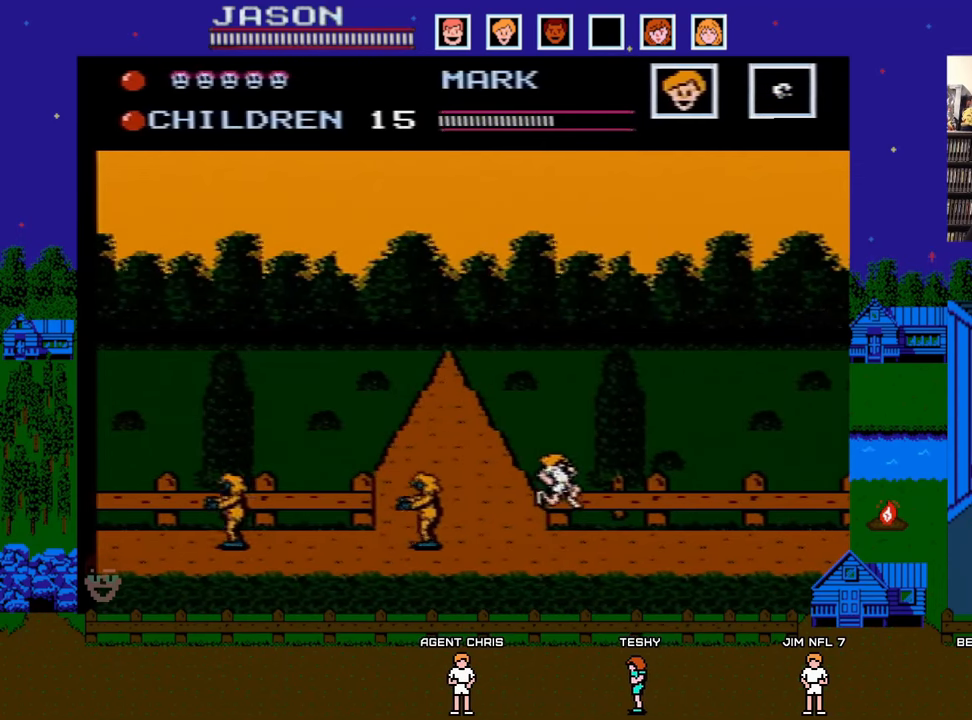
{"buttons": ["DPAD_LEFT"], "events": [[250, "DPAD_RIGHT", "up"], [333, "DPAD_LEFT", "down"]]}
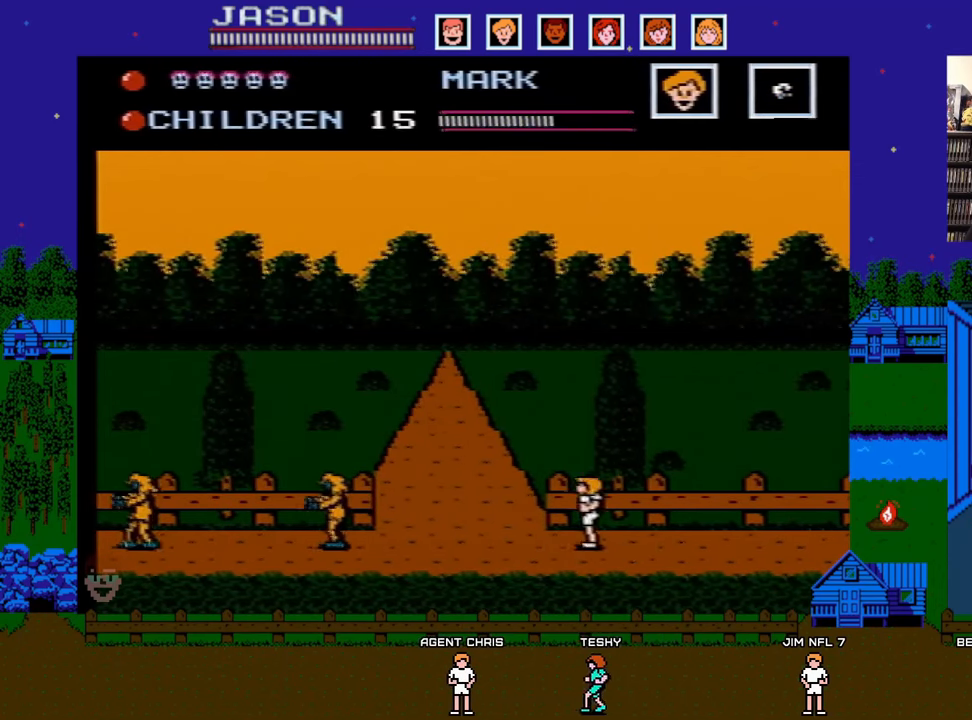
{"buttons": [], "events": [[433, "DPAD_LEFT", "up"]]}
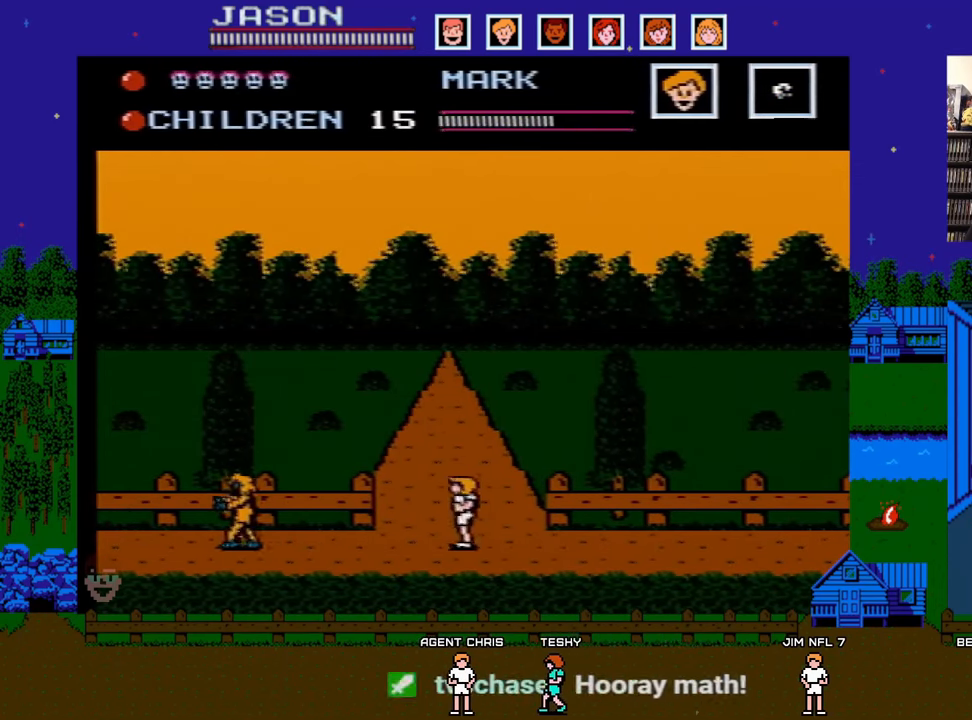
{"buttons": [], "events": [[167, "DPAD_LEFT", "down"], [283, "DPAD_LEFT", "up"], [417, "DPAD_RIGHT", "down"], [500, "DPAD_RIGHT", "up"]]}
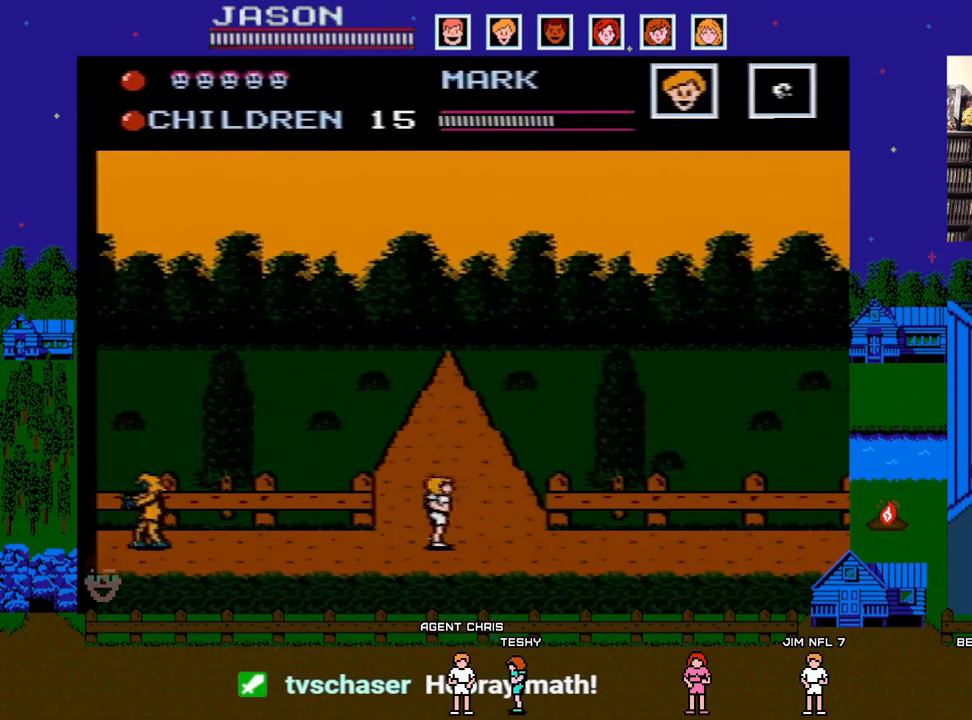
{"buttons": [], "events": []}
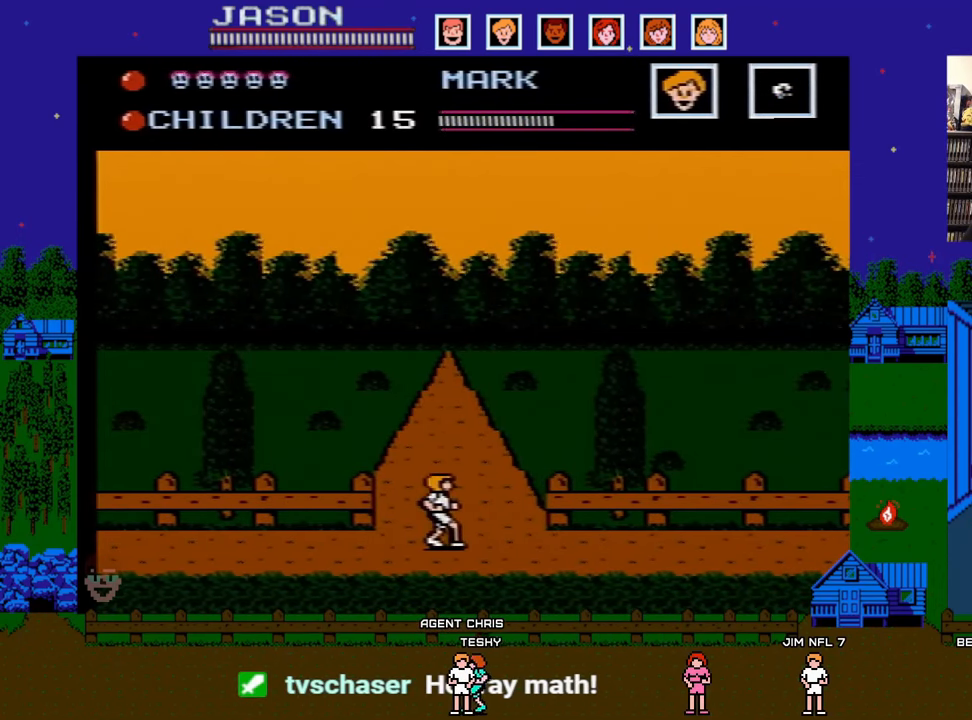
{"buttons": [], "events": [[283, "B", "down"], [417, "B", "up"]]}
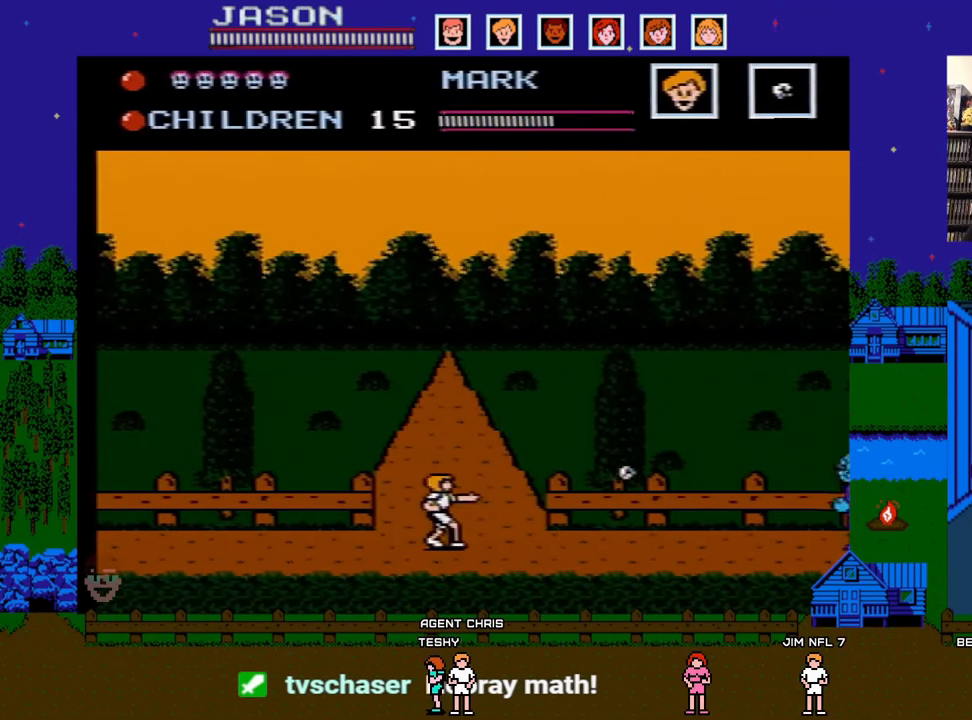
{"buttons": ["DPAD_LEFT"], "events": [[200, "B", "down"], [317, "B", "up"], [383, "DPAD_LEFT", "down"]]}
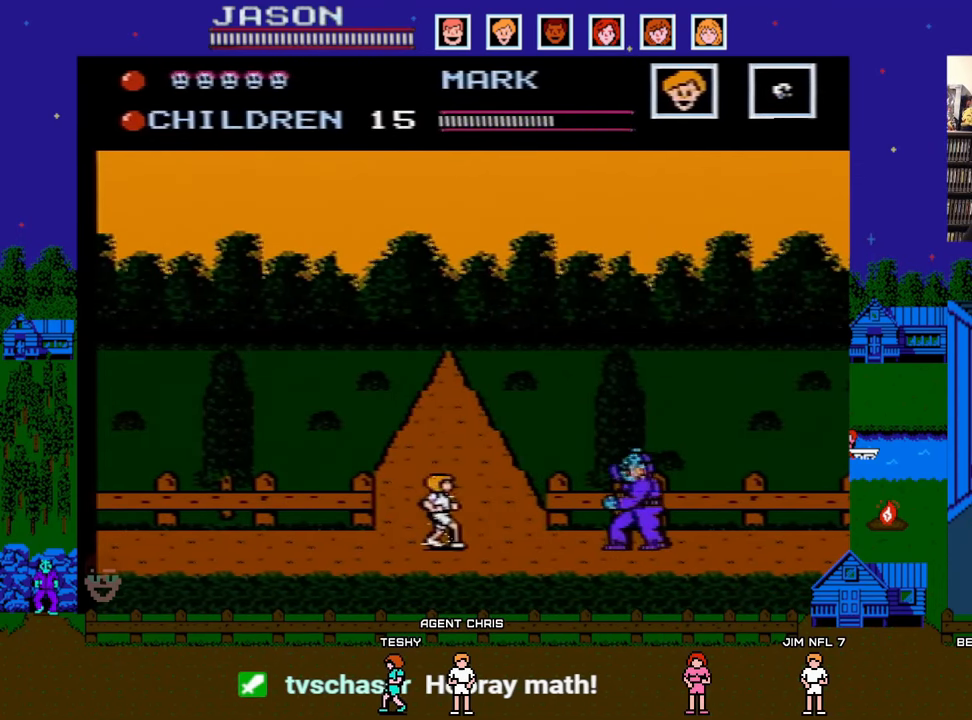
{"buttons": ["A", "DPAD_LEFT"], "events": [[283, "A", "down"]]}
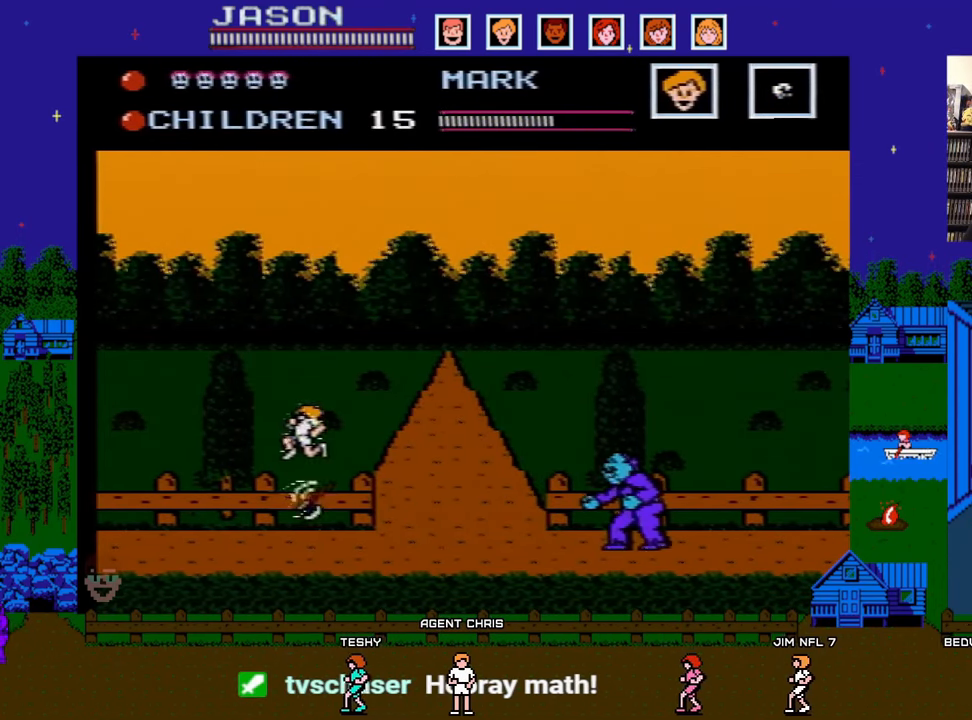
{"buttons": ["DPAD_LEFT"], "events": [[33, "A", "up"]]}
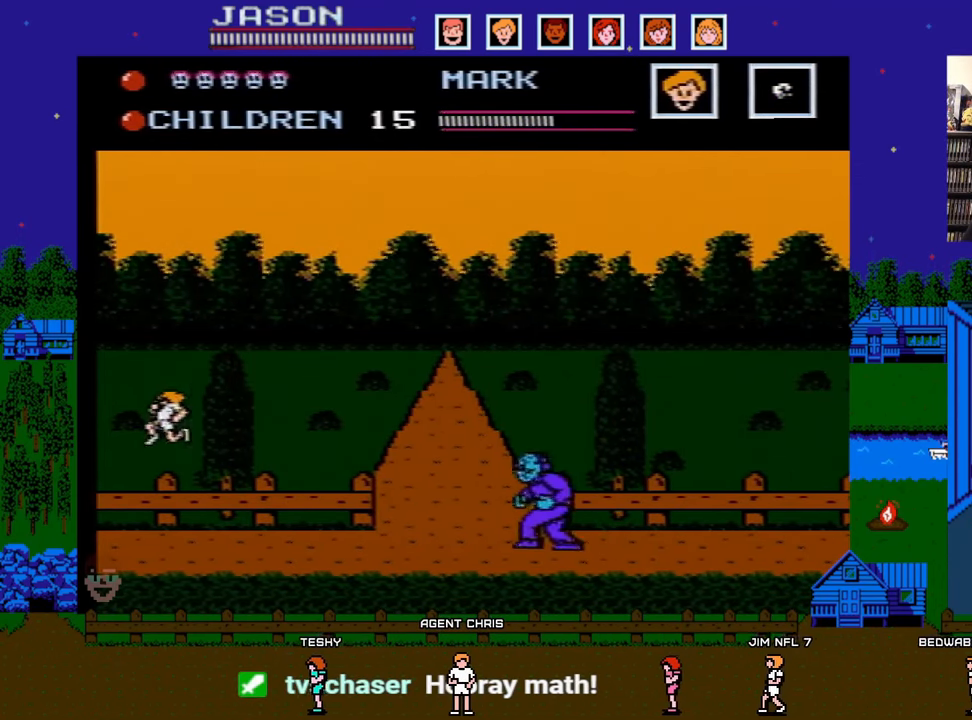
{"buttons": [], "events": [[100, "DPAD_LEFT", "up"], [150, "DPAD_RIGHT", "down"], [217, "B", "down"], [250, "DPAD_RIGHT", "up"], [367, "B", "up"]]}
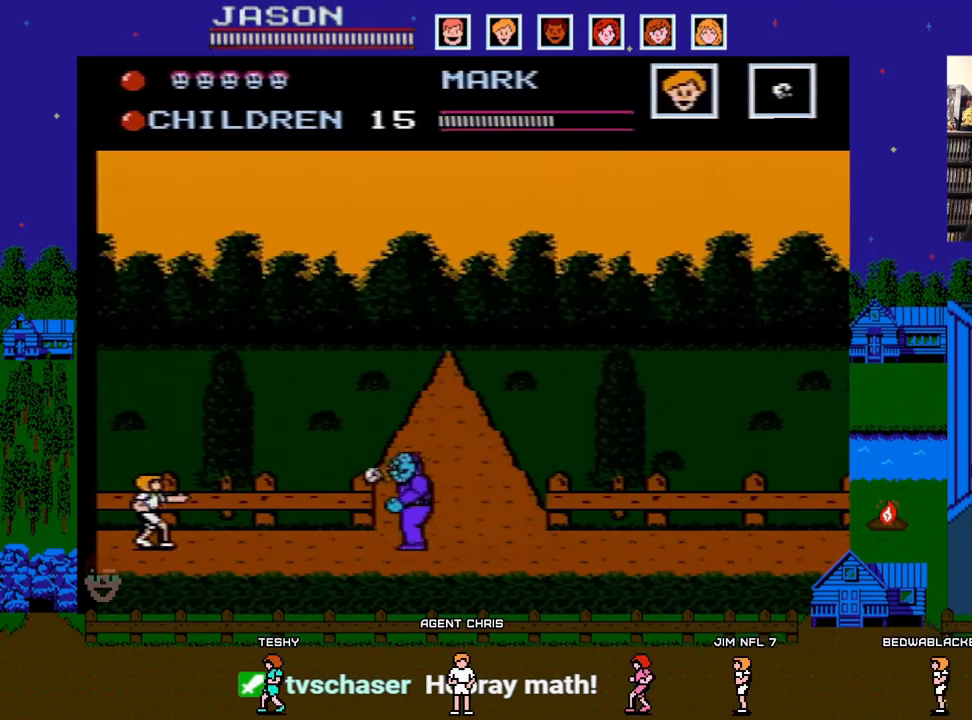
{"buttons": ["DPAD_LEFT"], "events": [[17, "B", "down"], [167, "B", "up"], [217, "DPAD_LEFT", "down"]]}
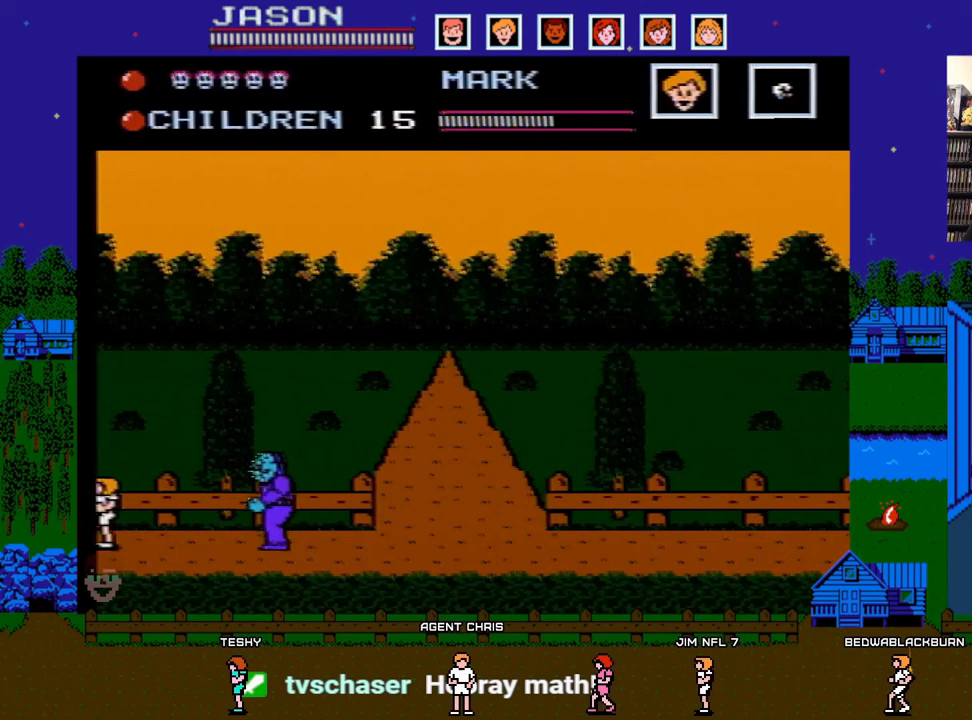
{"buttons": ["A"], "events": [[17, "DPAD_LEFT", "up"], [333, "A", "down"]]}
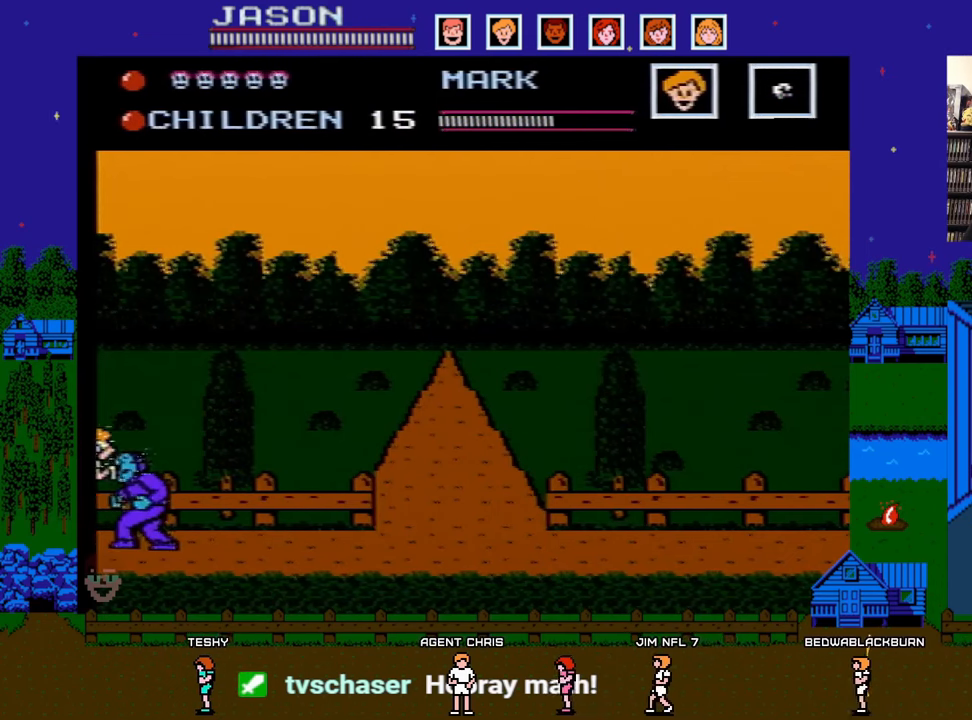
{"buttons": ["DPAD_RIGHT"], "events": [[100, "DPAD_RIGHT", "down"], [183, "A", "up"]]}
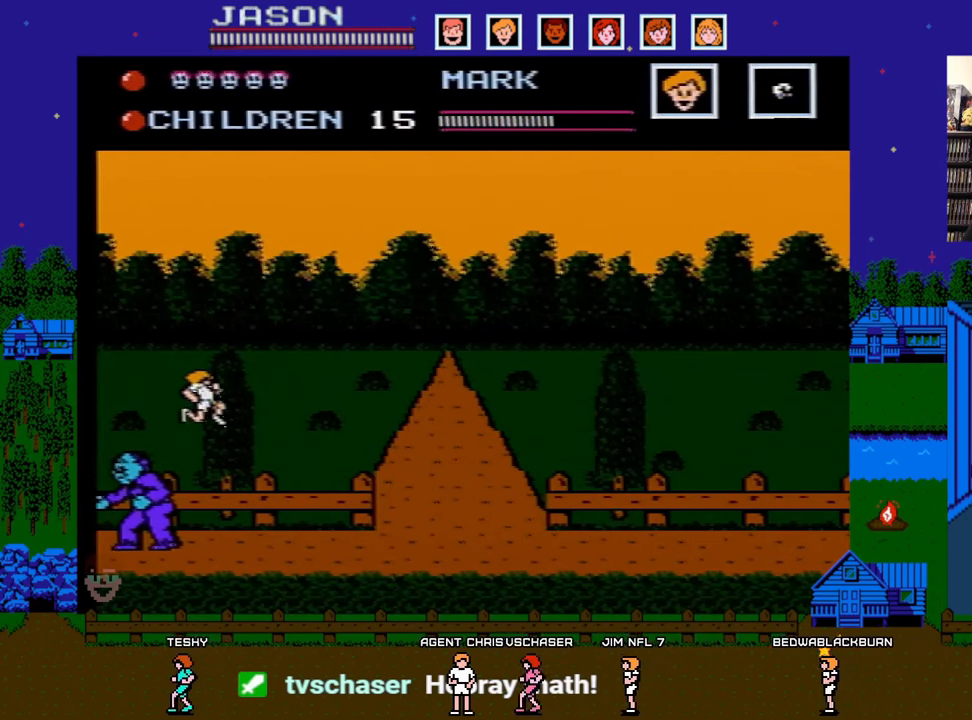
{"buttons": ["A", "DPAD_RIGHT"], "events": [[400, "A", "down"]]}
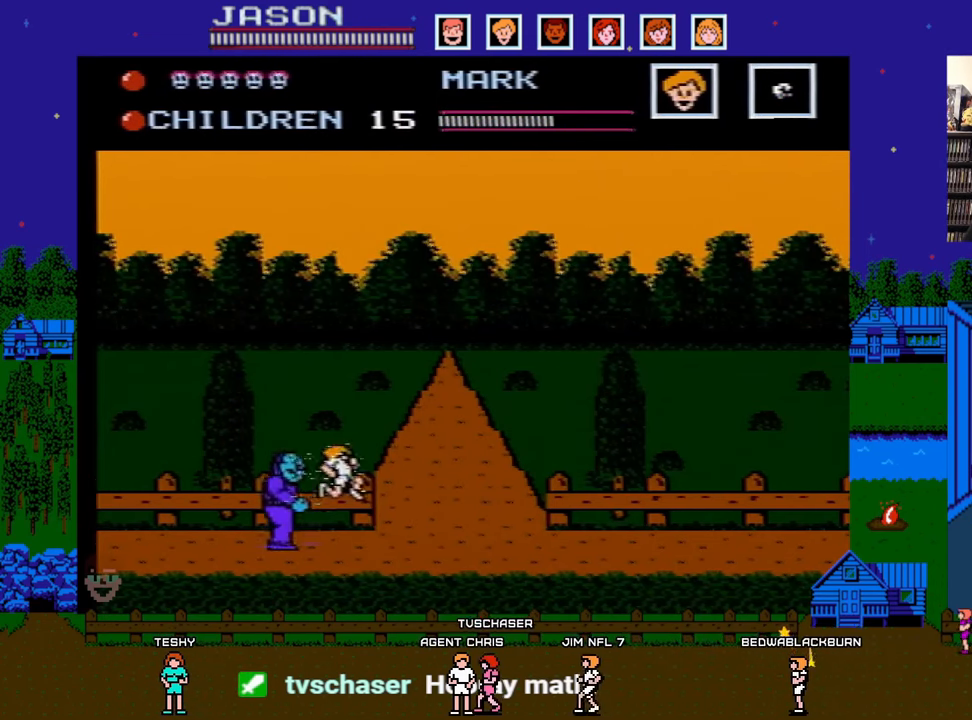
{"buttons": ["DPAD_RIGHT"], "events": [[400, "A", "up"]]}
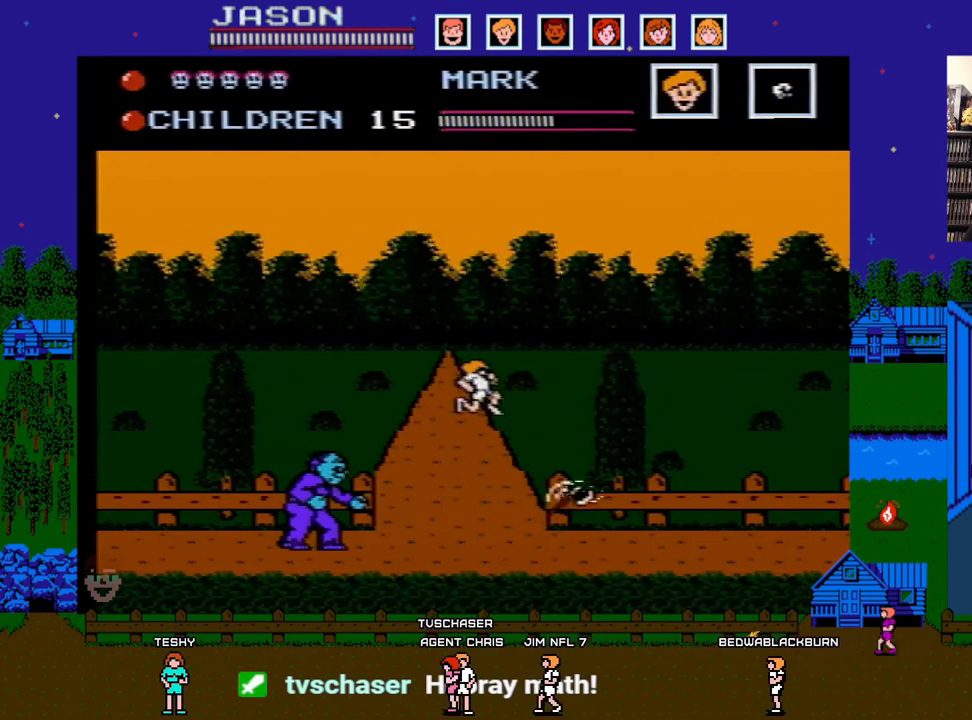
{"buttons": ["A", "DPAD_RIGHT"], "events": [[317, "DPAD_DOWN", "down"], [317, "DPAD_RIGHT", "up"], [350, "DPAD_LEFT", "down"], [400, "DPAD_DOWN", "up"], [417, "A", "down"], [450, "DPAD_DOWN", "down"], [467, "DPAD_LEFT", "up"], [483, "DPAD_DOWN", "up"], [483, "DPAD_RIGHT", "down"]]}
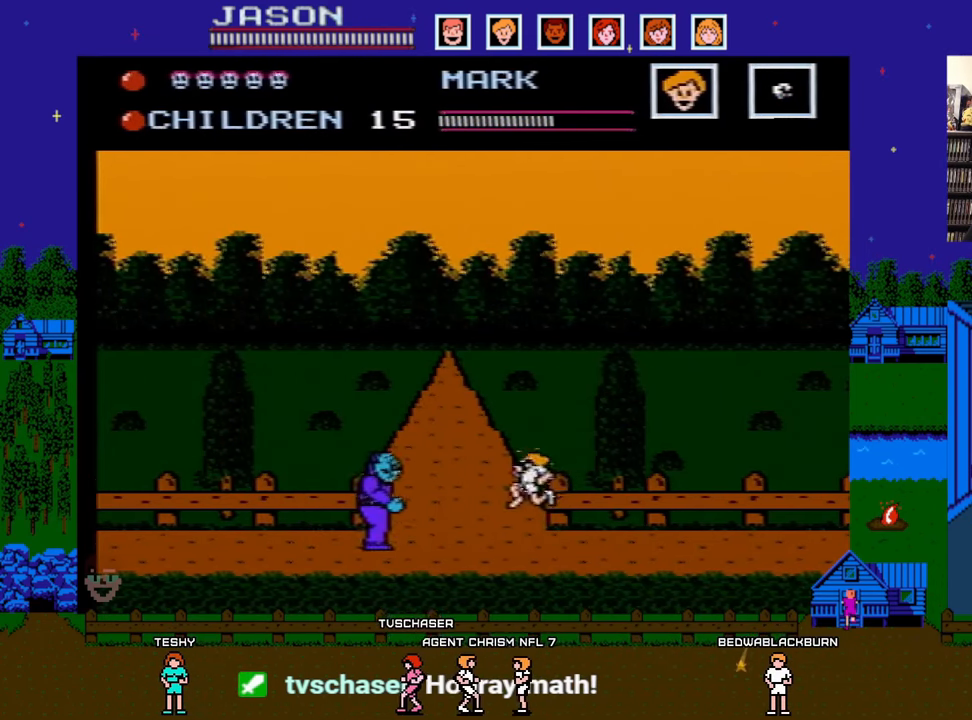
{"buttons": ["DPAD_RIGHT"], "events": [[483, "A", "up"]]}